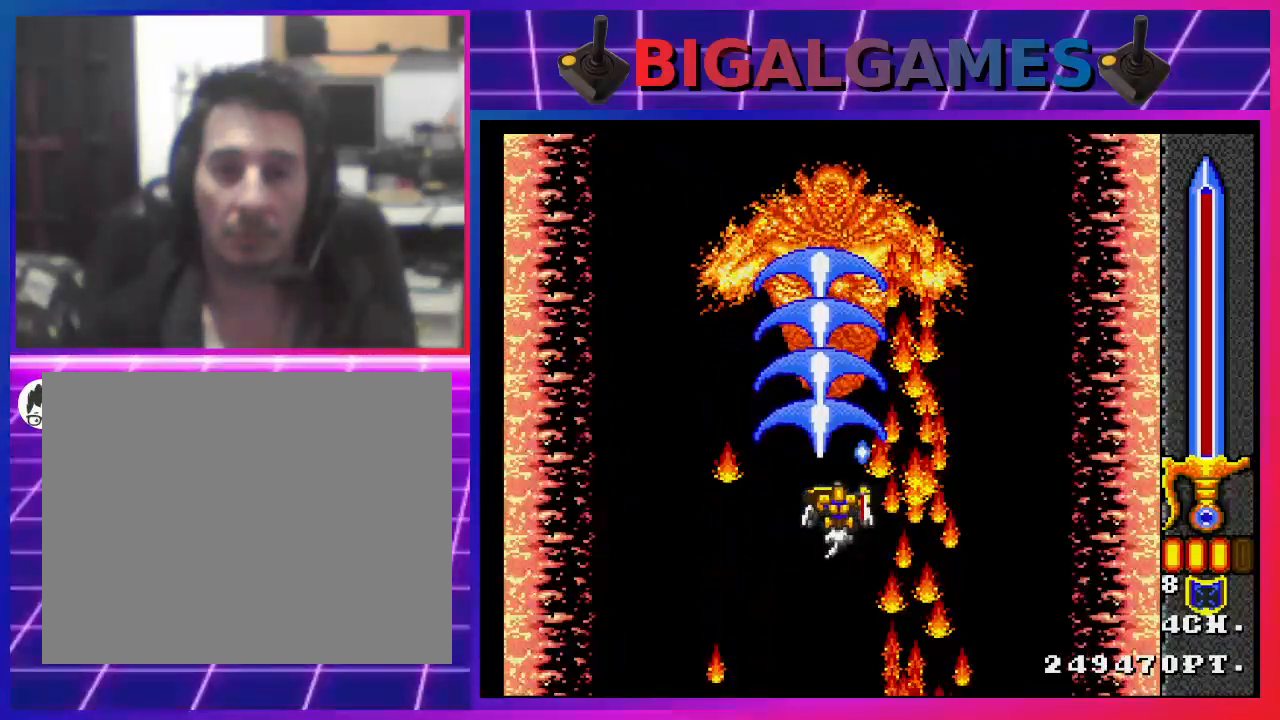
Gameplay with a controller (PlayStation layout); each line is a JSON object with the inputs held at the frame after it. "events" lists button and stick changes between this image and that frame as [ms after this image, input, new state], when the widget could be followed in between.
{"buttons": ["CROSS"], "left_stick": "center", "right_stick": "center", "events": [[200, "CROSS", "up"], [333, "CROSS", "down"]]}
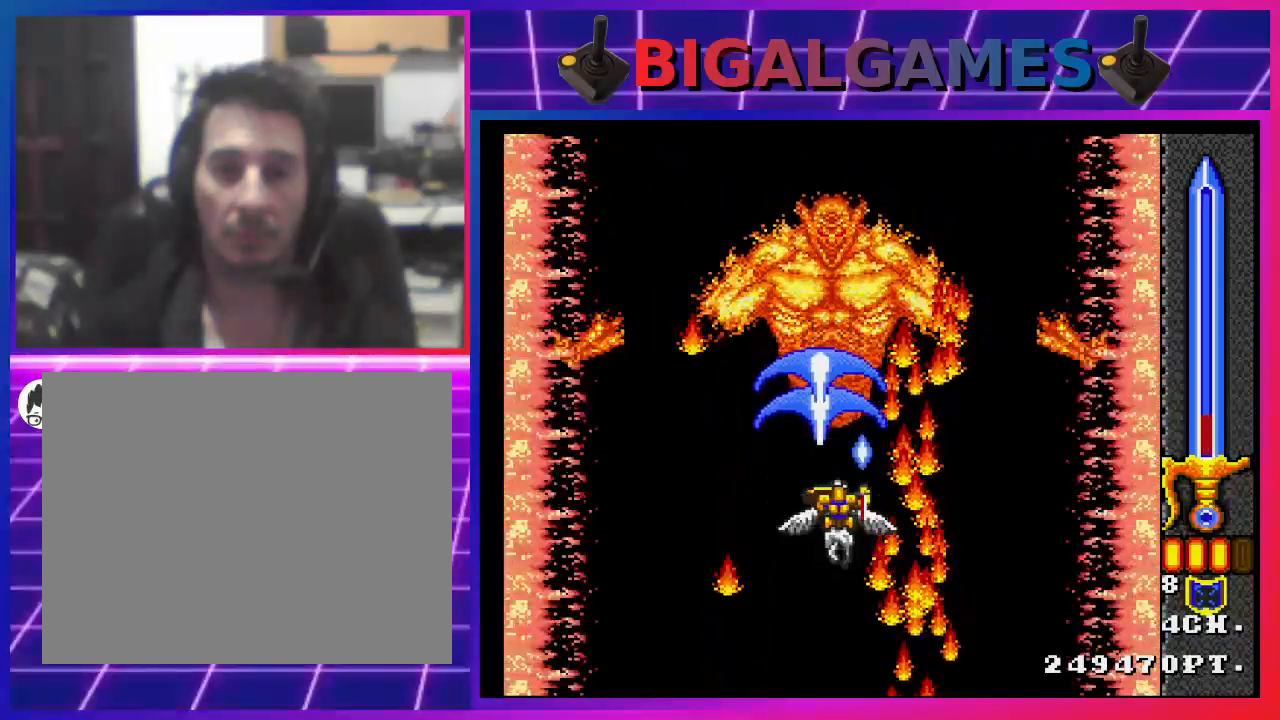
{"buttons": ["CROSS"], "left_stick": "center", "right_stick": "center", "events": [[200, "CROSS", "up"], [300, "CROSS", "down"]]}
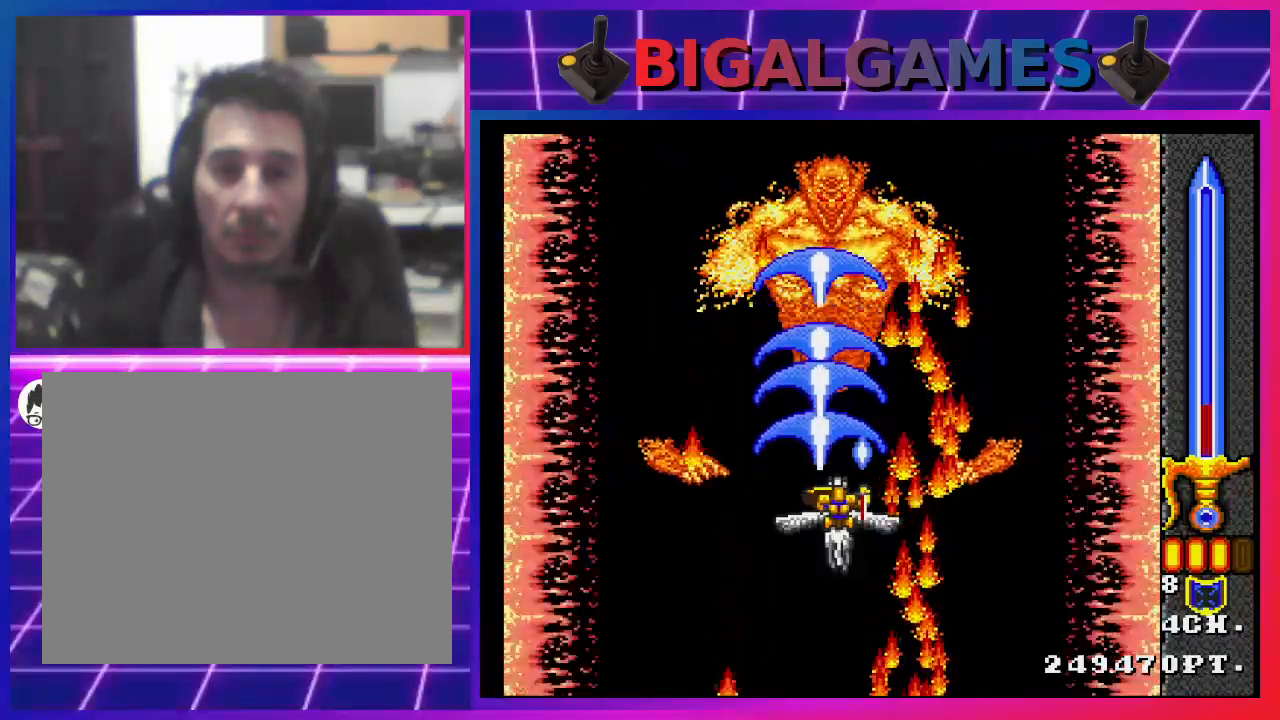
{"buttons": [], "left_stick": "center", "right_stick": "center", "events": [[133, "CROSS", "up"], [200, "DPAD_DOWN", "down"], [233, "CROSS", "down"], [333, "DPAD_DOWN", "up"], [467, "CROSS", "up"]]}
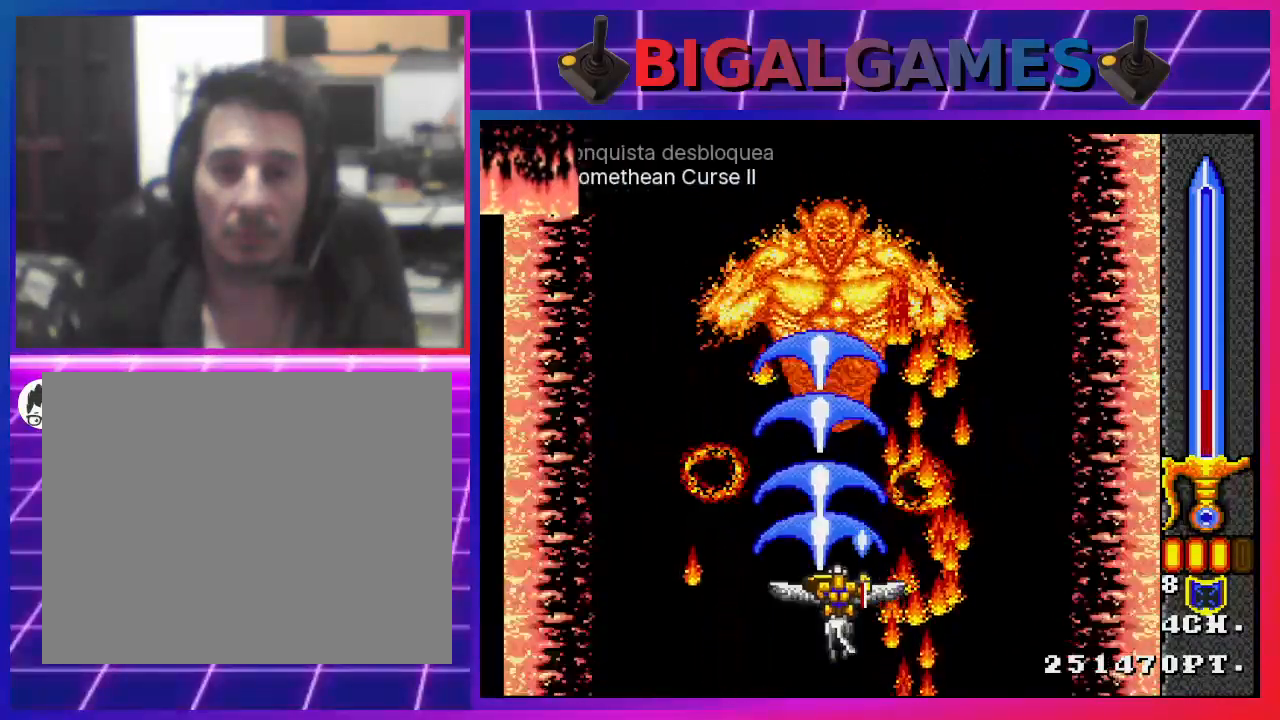
{"buttons": ["CROSS"], "left_stick": "center", "right_stick": "center", "events": [[100, "CROSS", "down"]]}
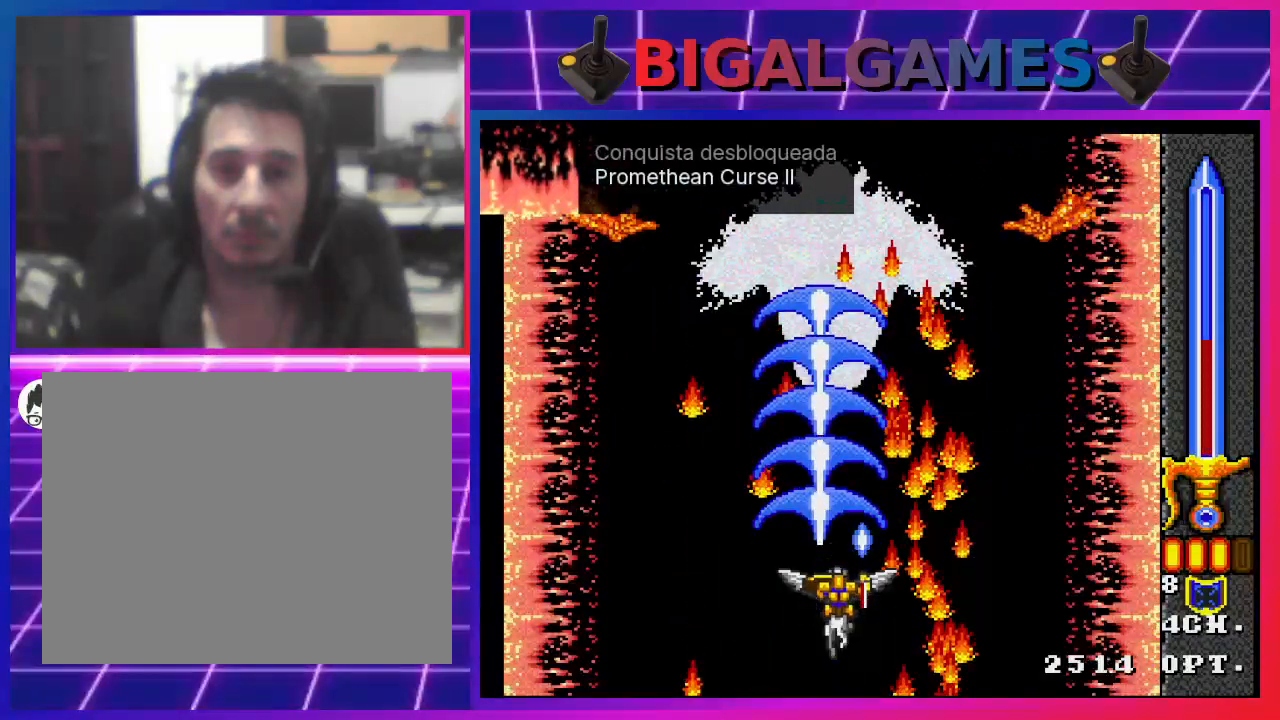
{"buttons": ["CROSS"], "left_stick": "center", "right_stick": "center", "events": []}
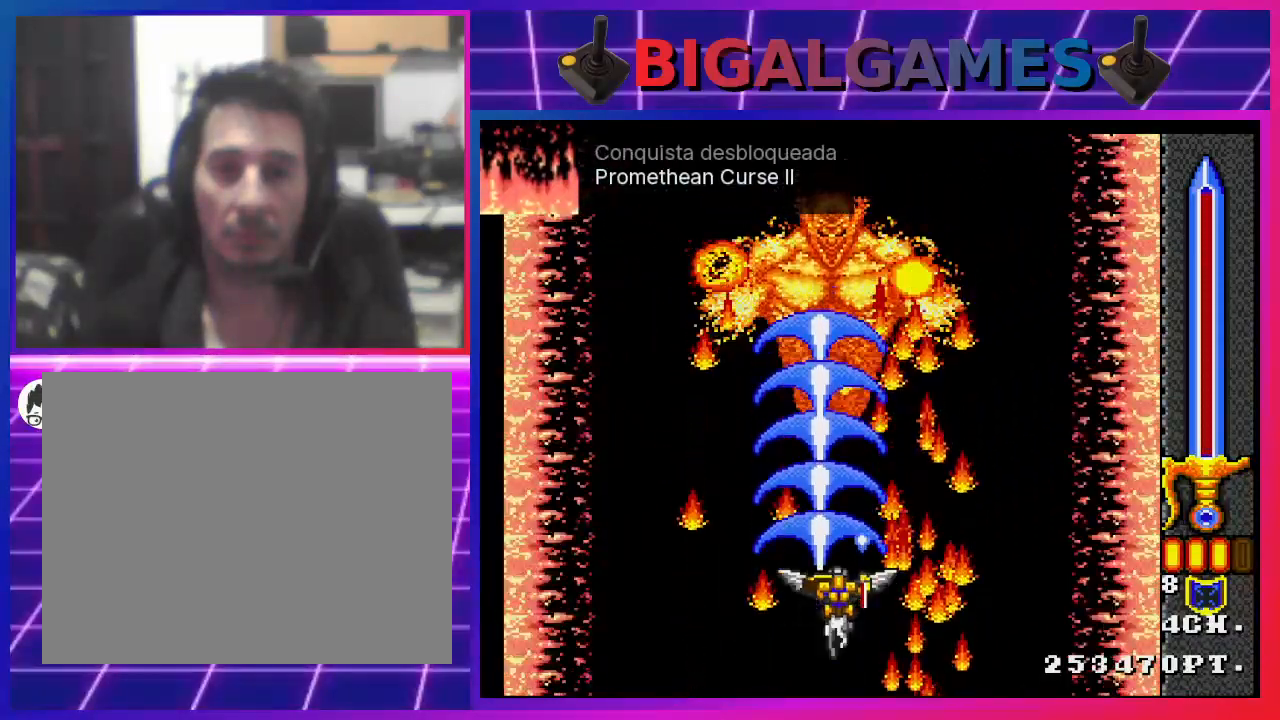
{"buttons": ["CROSS"], "left_stick": "center", "right_stick": "center", "events": []}
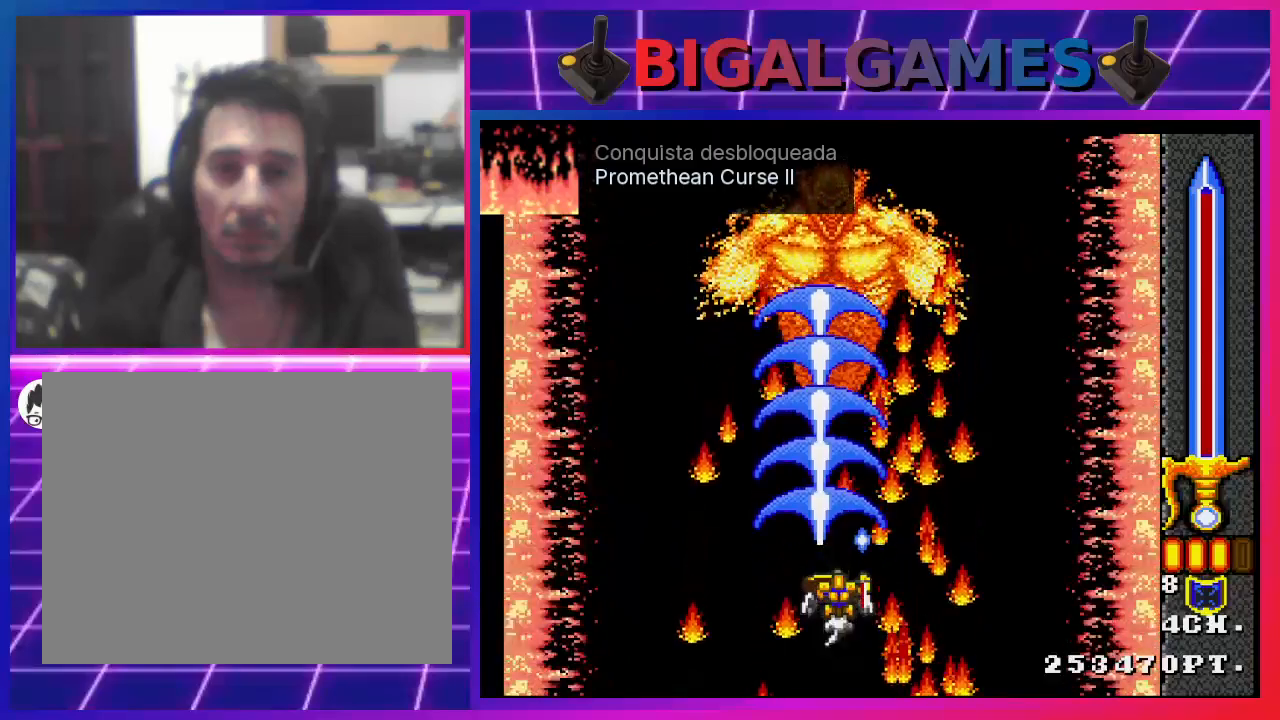
{"buttons": ["CROSS"], "left_stick": "center", "right_stick": "center", "events": []}
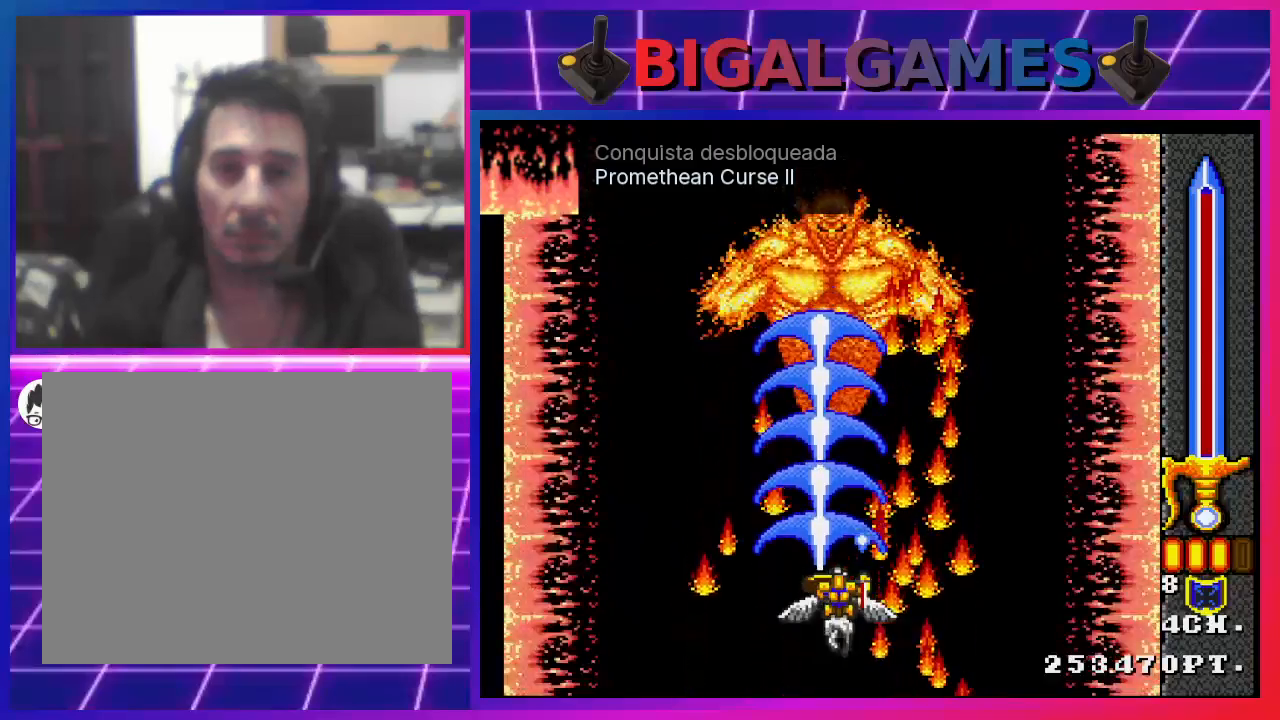
{"buttons": ["CROSS"], "left_stick": "center", "right_stick": "center", "events": [[100, "DPAD_LEFT", "down"], [167, "DPAD_LEFT", "up"], [400, "DPAD_RIGHT", "down"], [467, "DPAD_RIGHT", "up"]]}
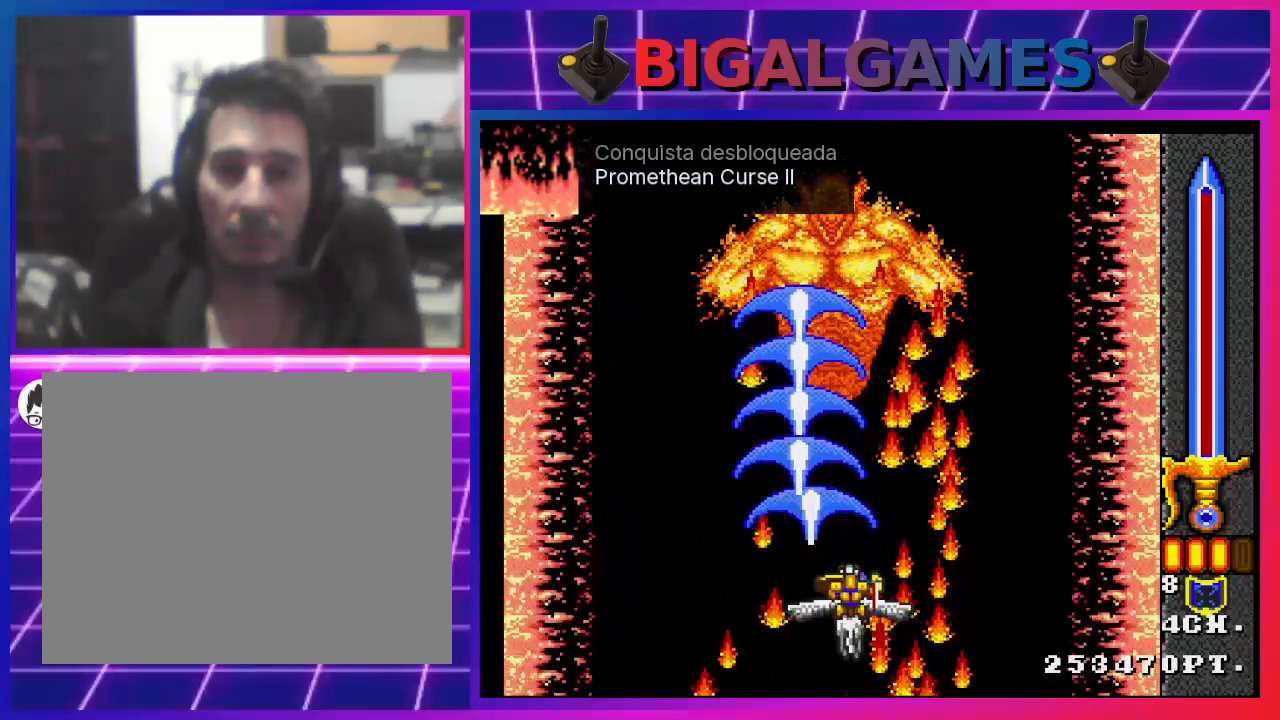
{"buttons": ["CROSS"], "left_stick": "center", "right_stick": "center", "events": []}
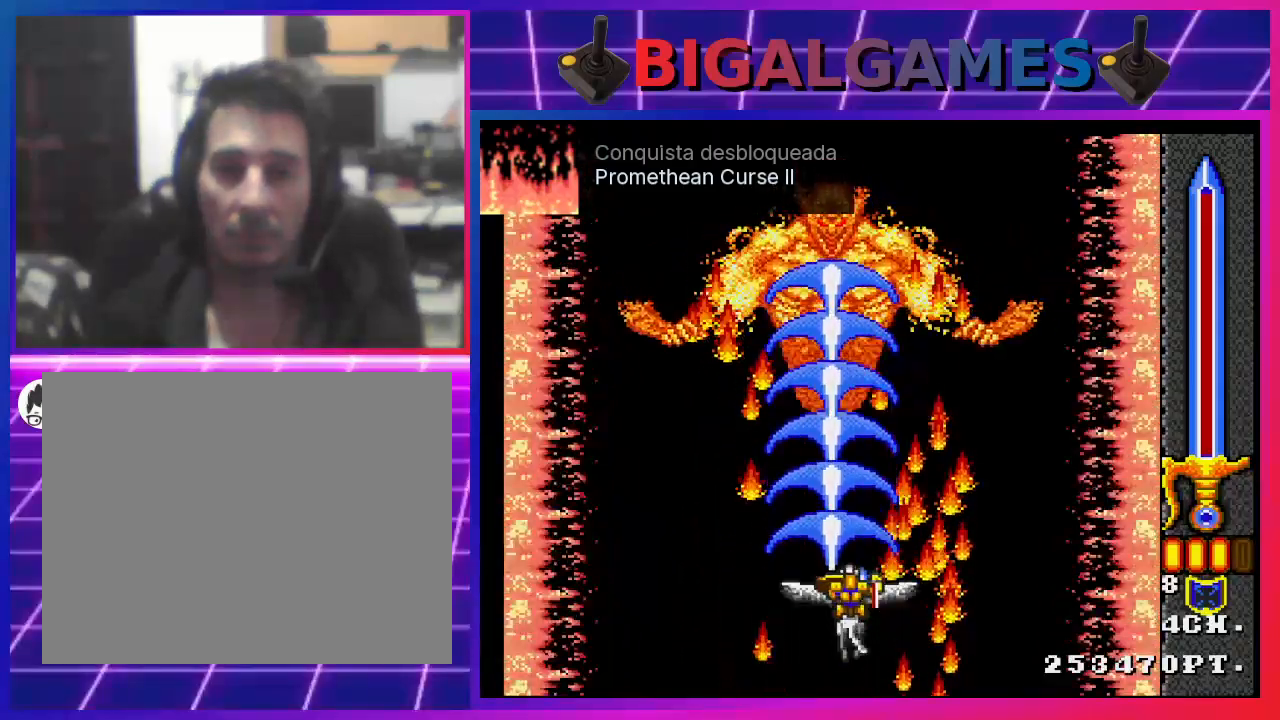
{"buttons": ["CROSS"], "left_stick": "center", "right_stick": "center", "events": [[33, "DPAD_LEFT", "down"], [100, "DPAD_LEFT", "up"]]}
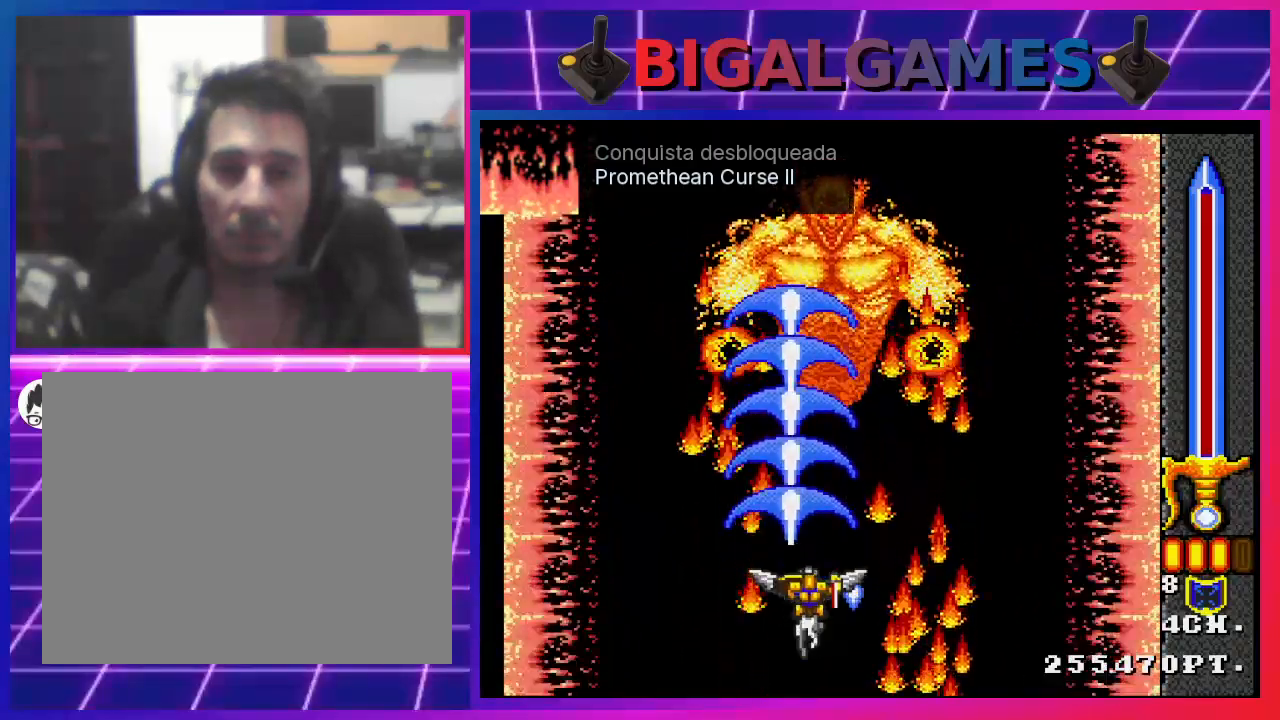
{"buttons": ["CROSS"], "left_stick": "center", "right_stick": "center", "events": [[200, "DPAD_RIGHT", "down"], [267, "DPAD_RIGHT", "up"]]}
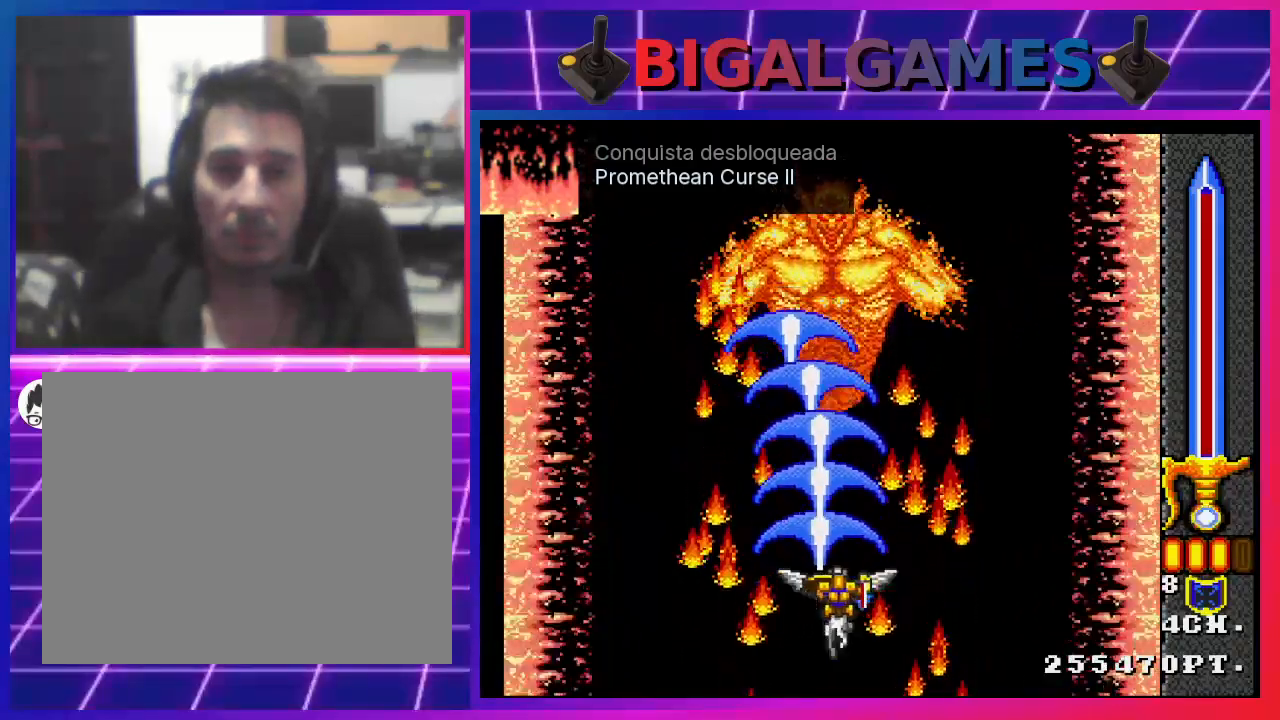
{"buttons": ["CROSS"], "left_stick": "center", "right_stick": "center", "events": []}
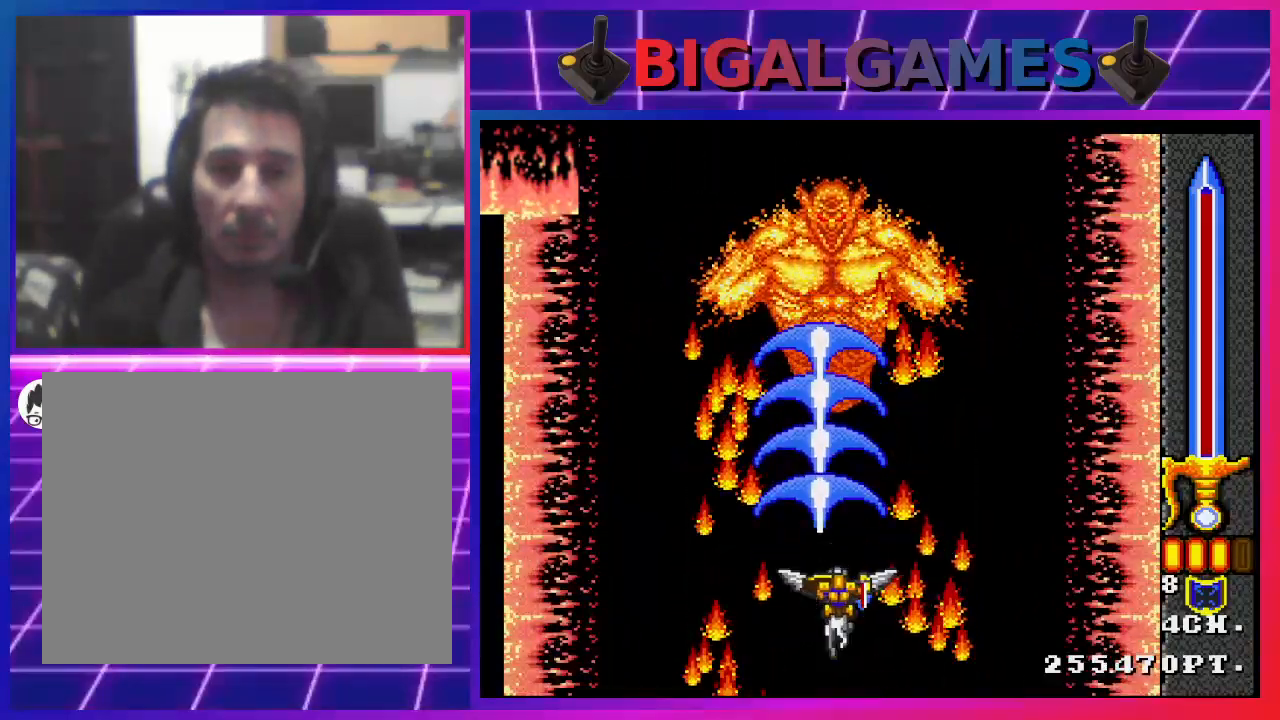
{"buttons": ["CROSS"], "left_stick": "center", "right_stick": "center", "events": []}
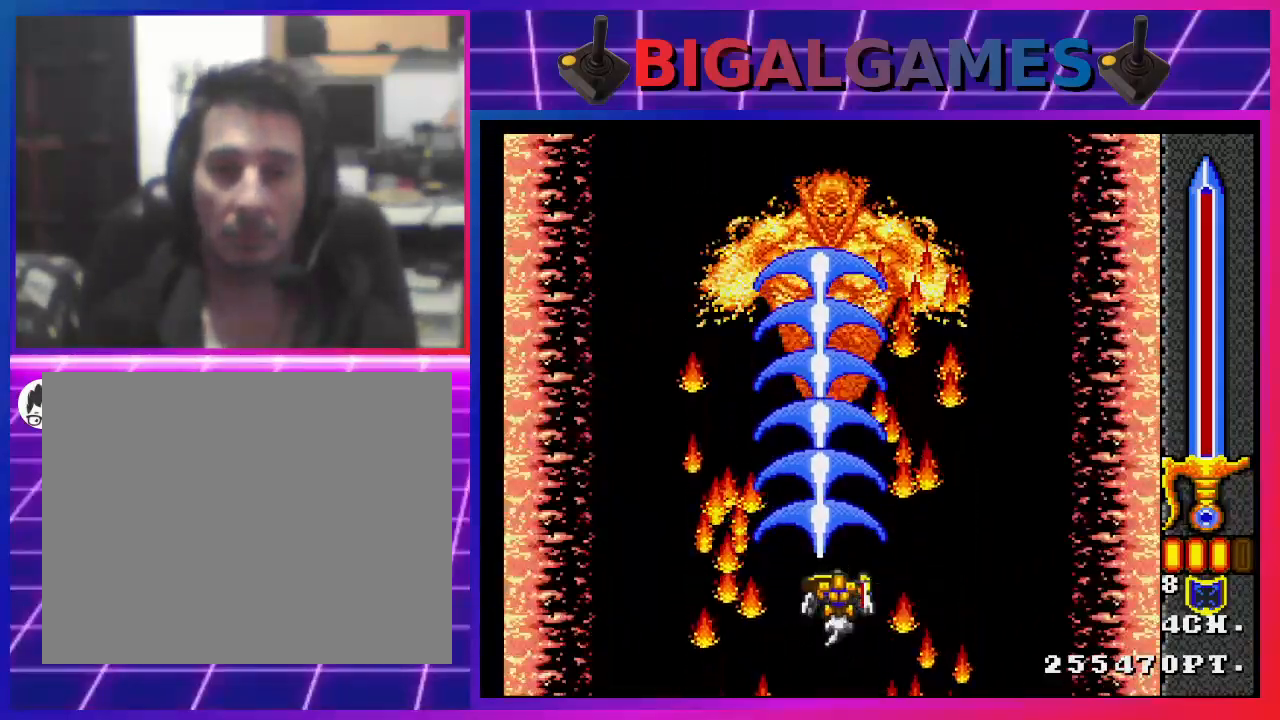
{"buttons": ["CROSS"], "left_stick": "center", "right_stick": "center", "events": []}
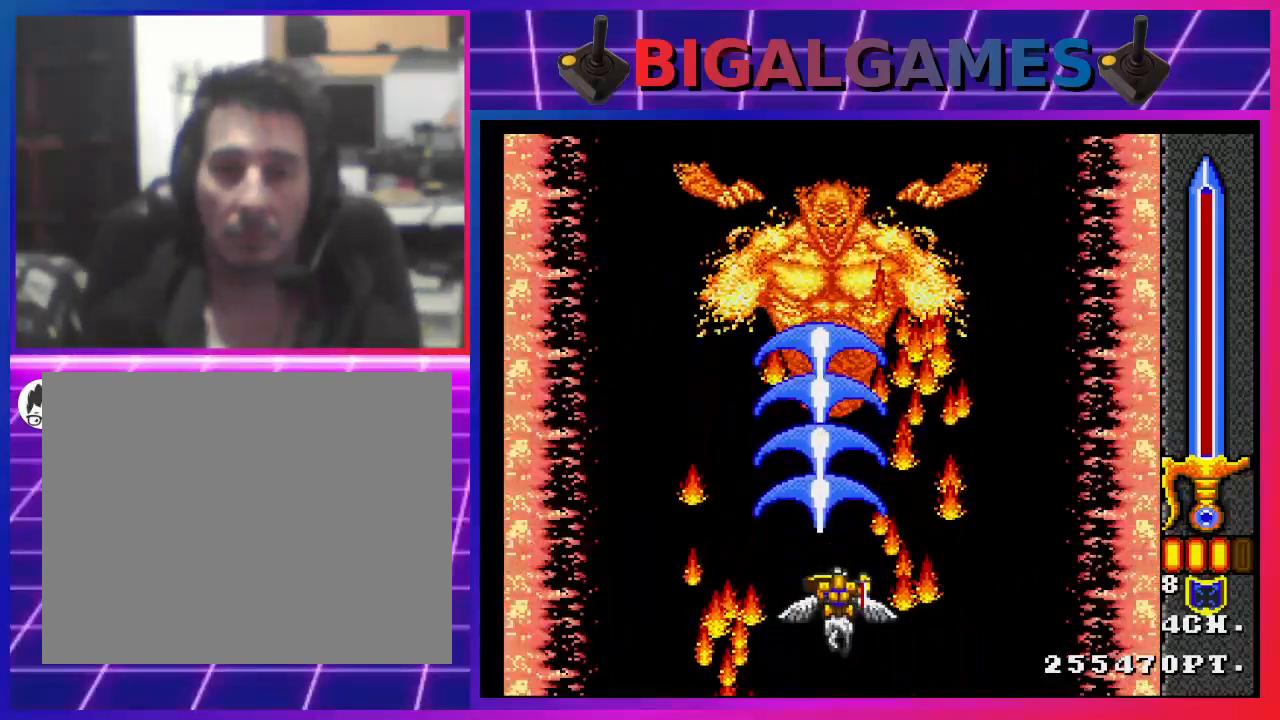
{"buttons": [], "left_stick": "center", "right_stick": "center", "events": [[500, "CROSS", "up"]]}
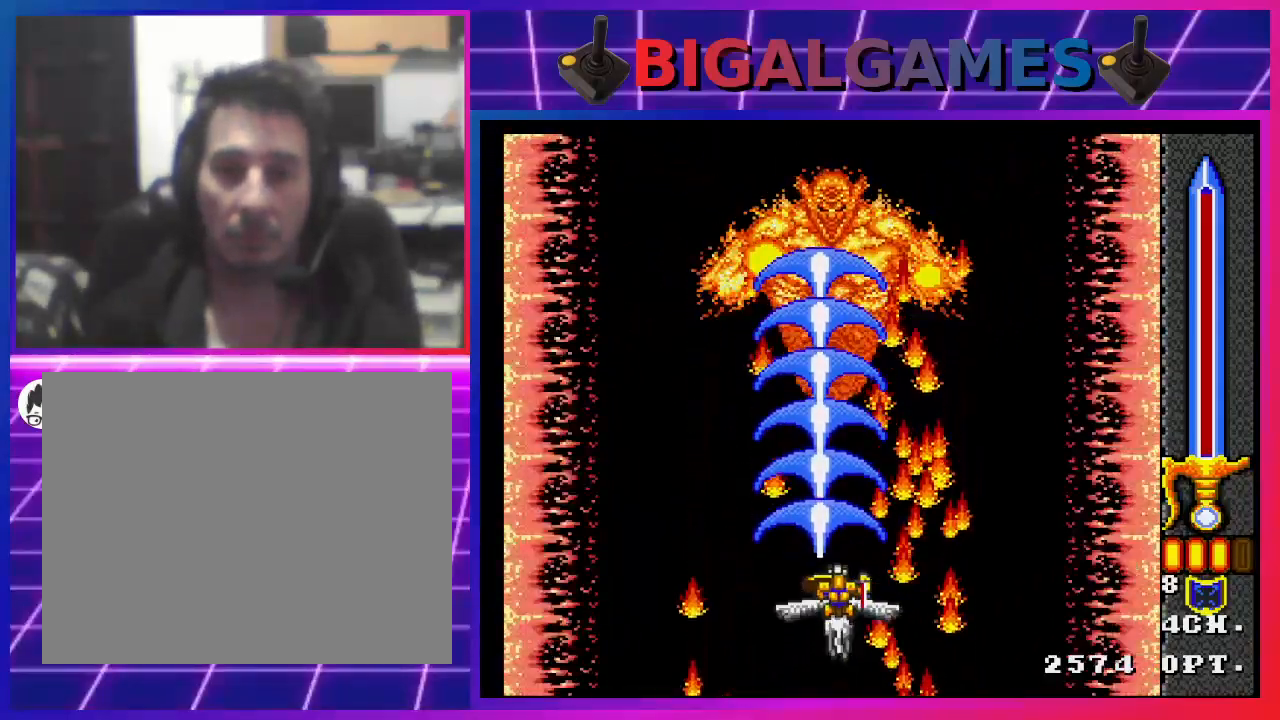
{"buttons": [], "left_stick": "center", "right_stick": "center", "events": [[133, "CROSS", "down"], [467, "CROSS", "up"]]}
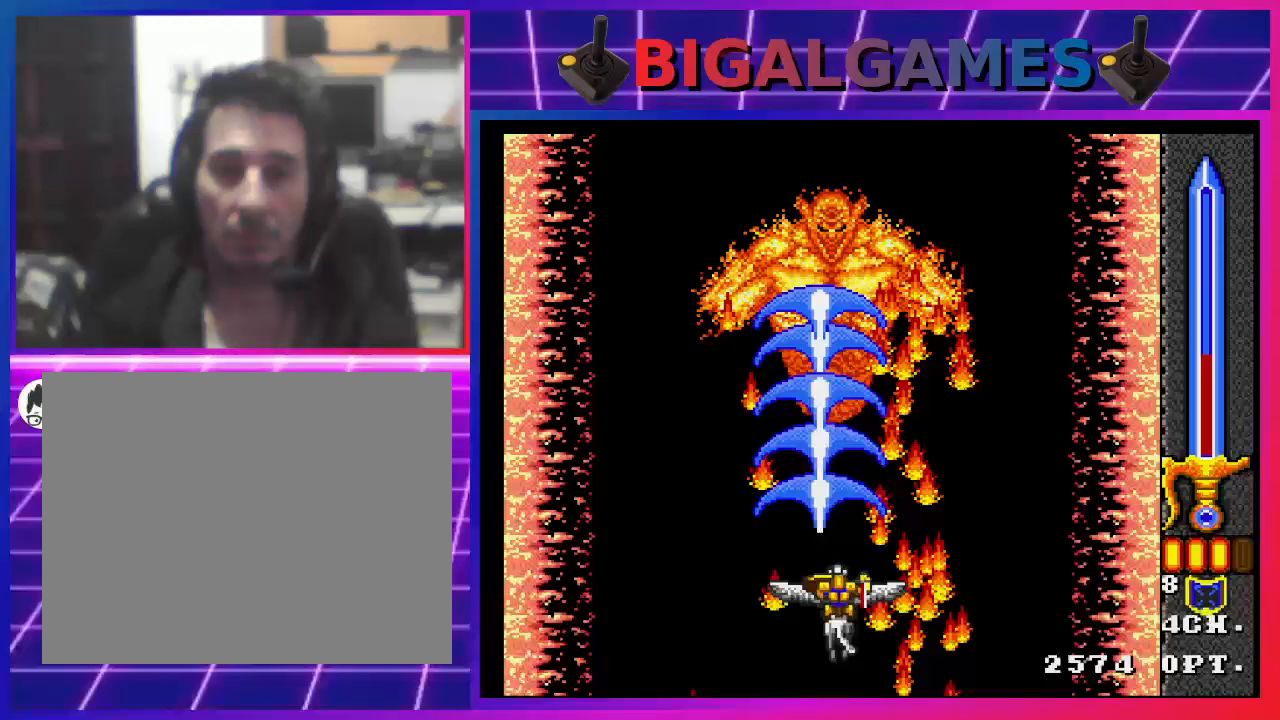
{"buttons": [], "left_stick": "center", "right_stick": "center", "events": [[100, "CROSS", "down"], [433, "CROSS", "up"]]}
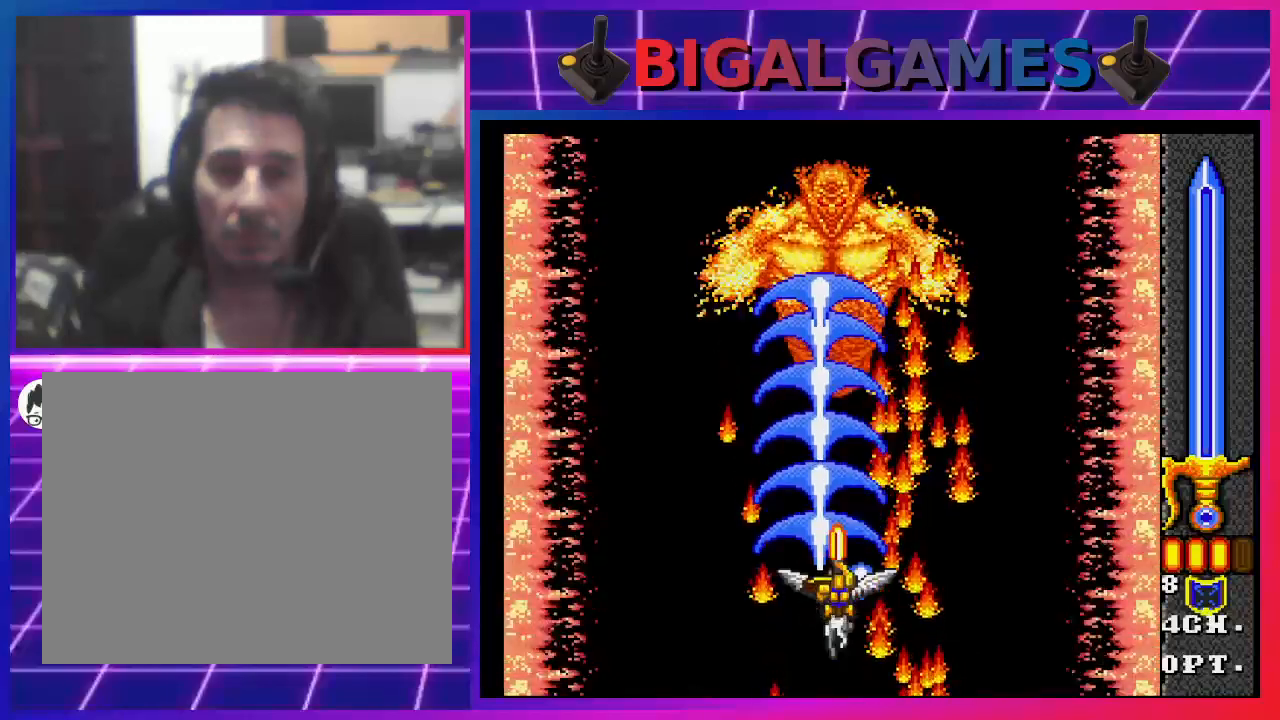
{"buttons": ["CROSS"], "left_stick": "center", "right_stick": "center", "events": [[133, "CROSS", "down"]]}
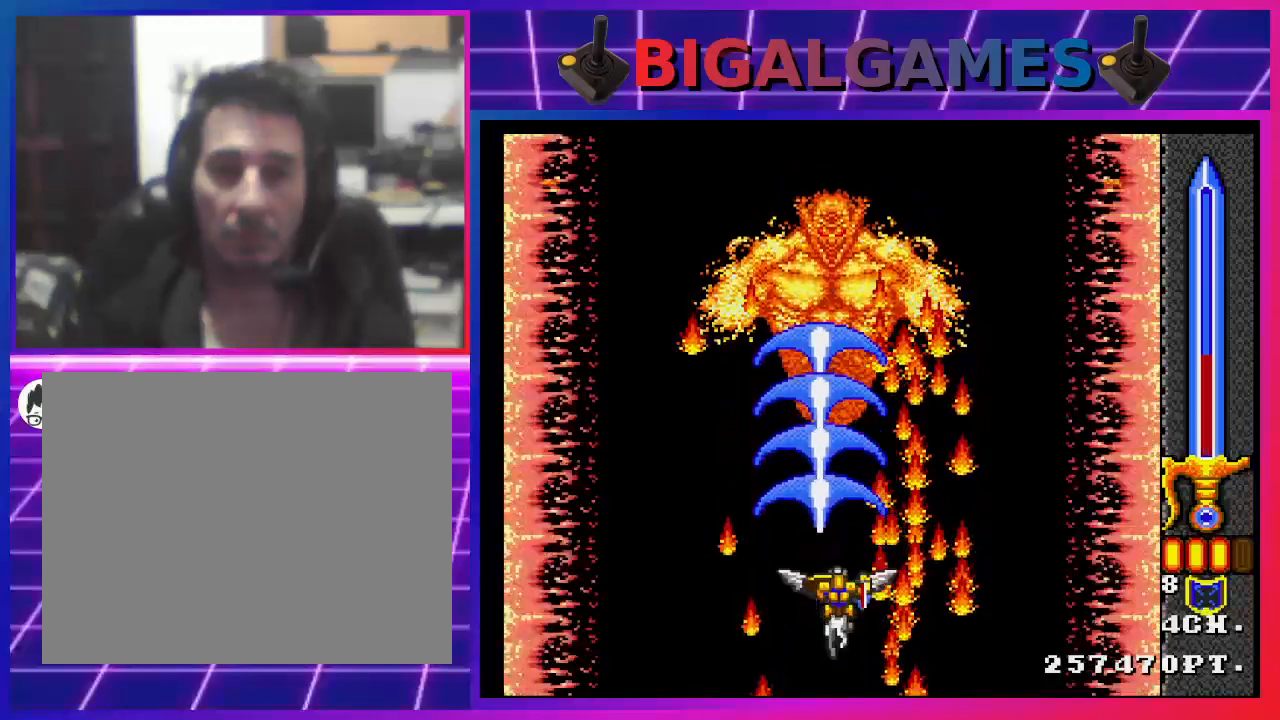
{"buttons": ["CROSS"], "left_stick": "center", "right_stick": "center", "events": []}
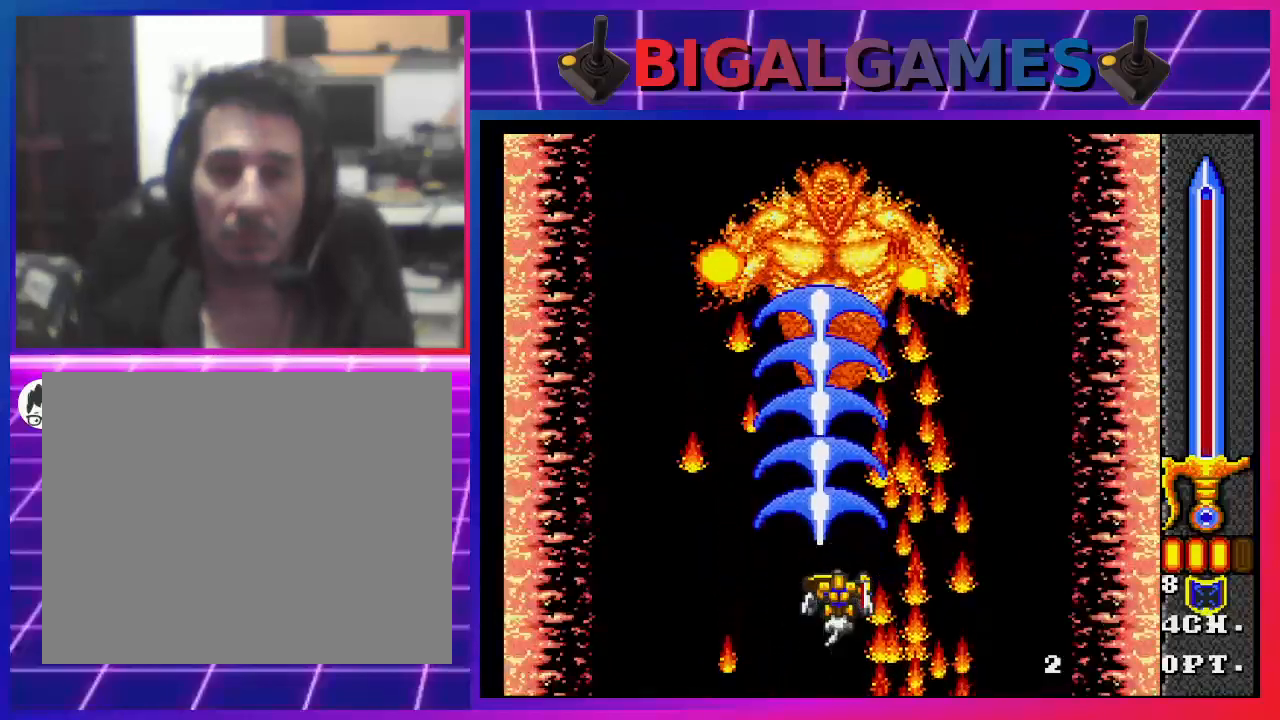
{"buttons": [], "left_stick": "center", "right_stick": "center", "events": [[367, "CROSS", "up"]]}
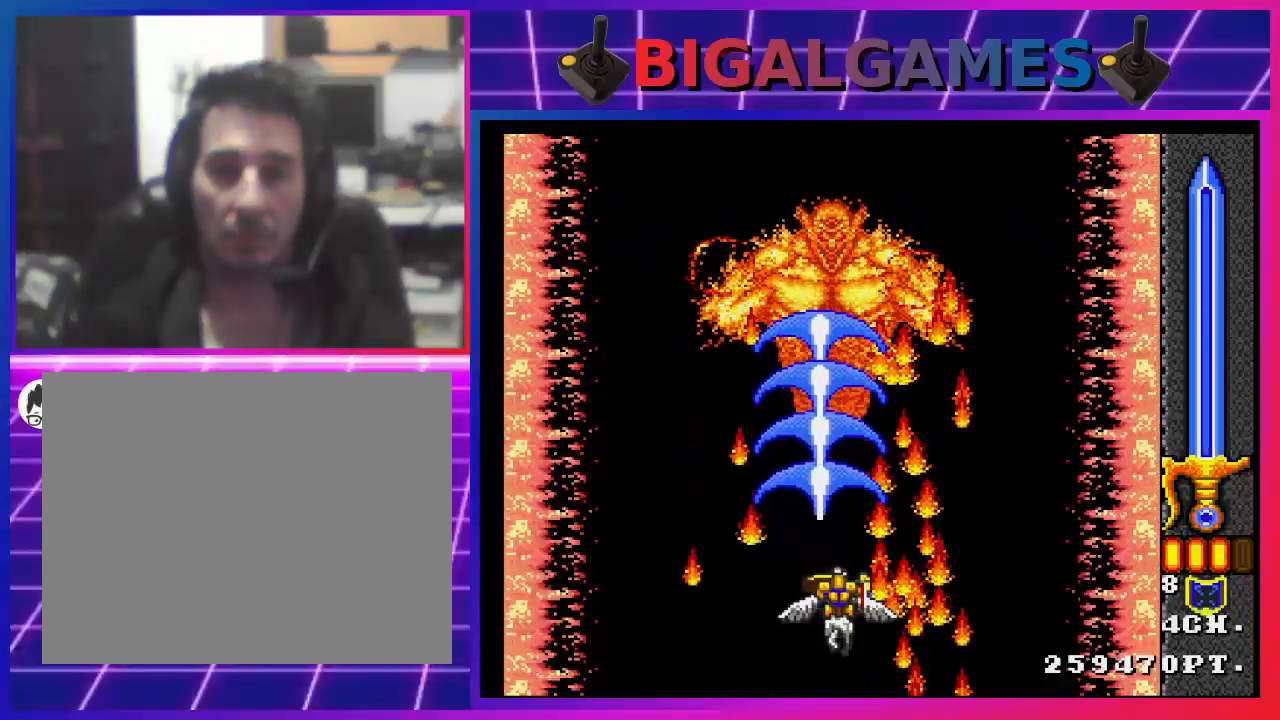
{"buttons": ["CROSS"], "left_stick": "center", "right_stick": "center", "events": [[100, "CROSS", "down"]]}
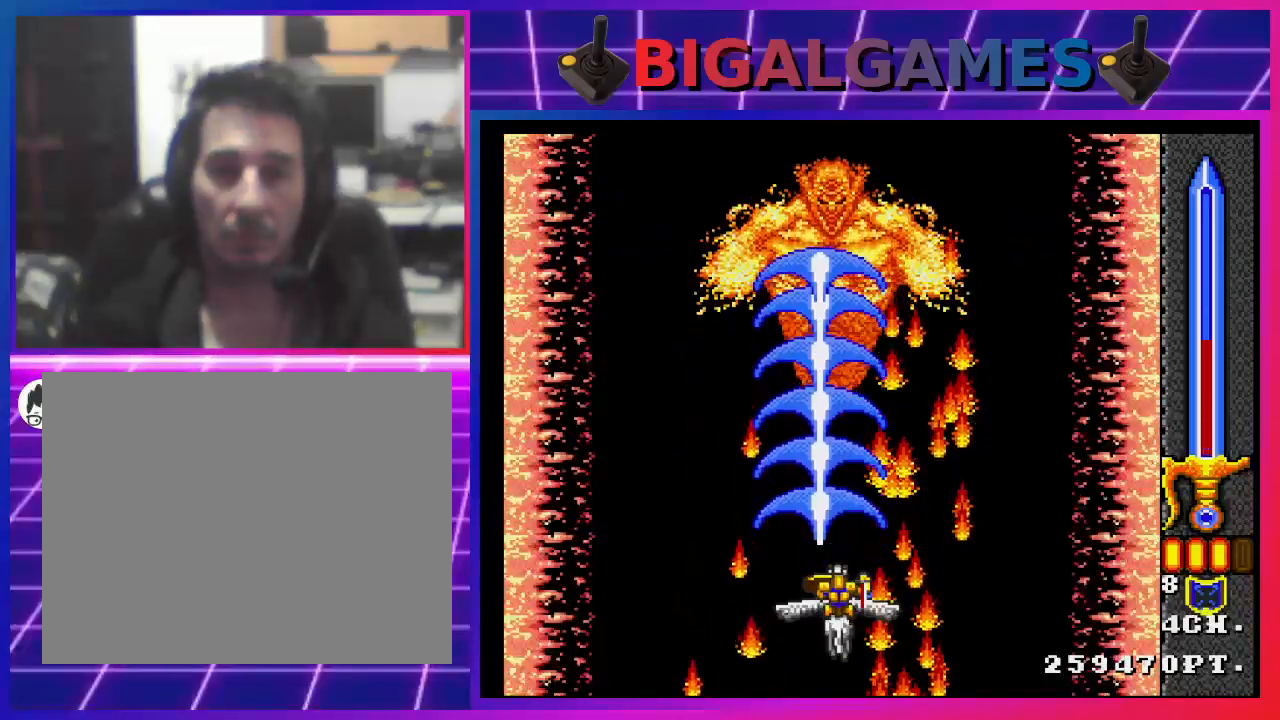
{"buttons": ["CROSS"], "left_stick": "center", "right_stick": "center", "events": []}
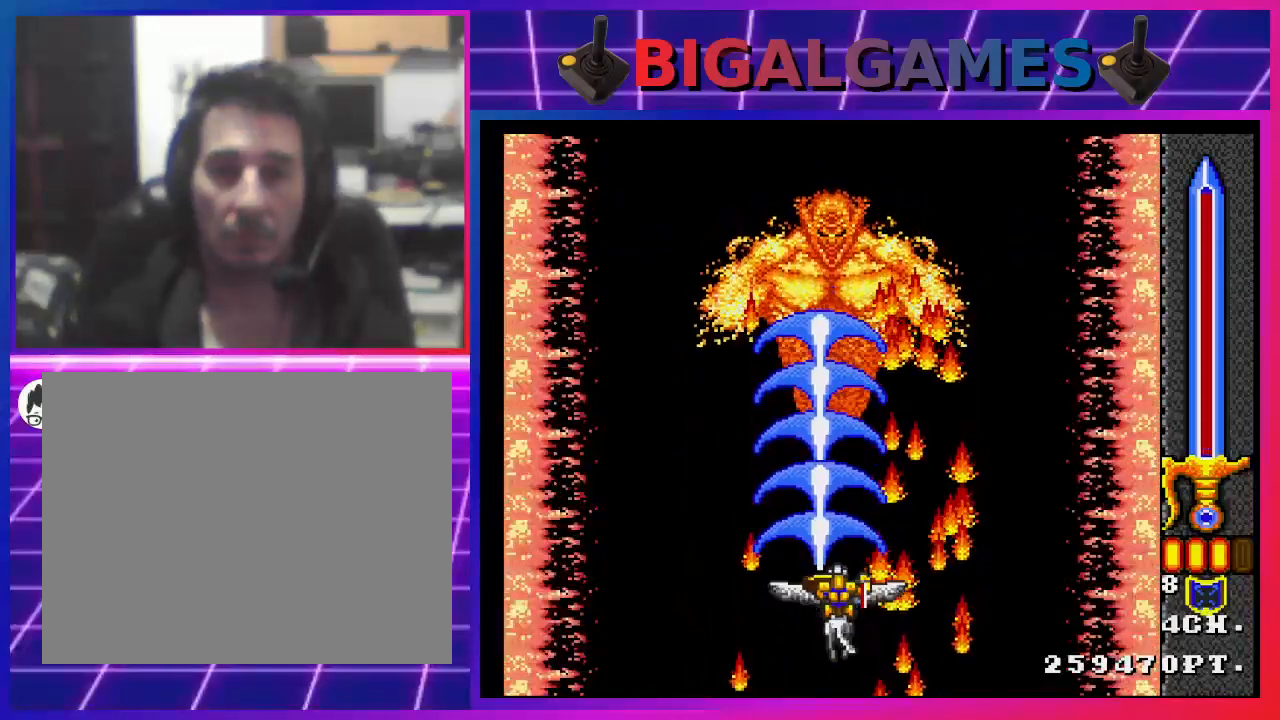
{"buttons": ["CROSS", "CIRCLE"], "left_stick": "center", "right_stick": "center", "events": [[300, "CIRCLE", "down"]]}
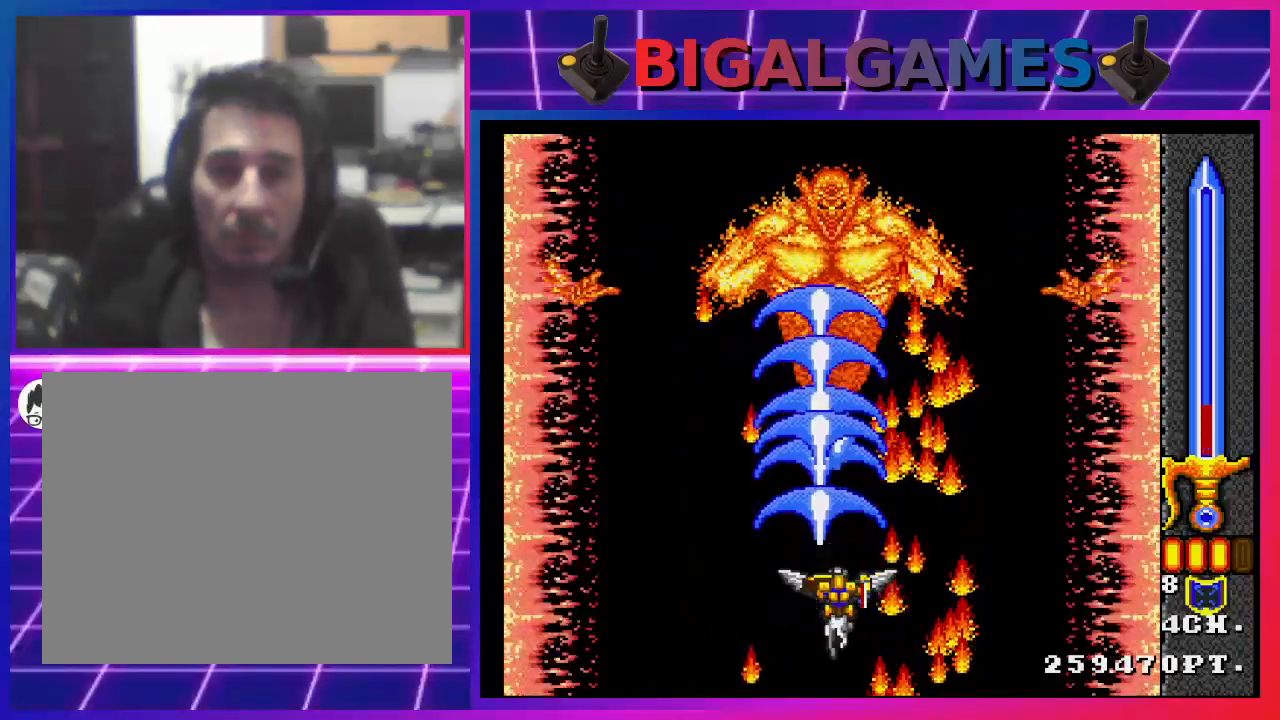
{"buttons": ["CROSS"], "left_stick": "center", "right_stick": "center", "events": [[67, "CIRCLE", "up"]]}
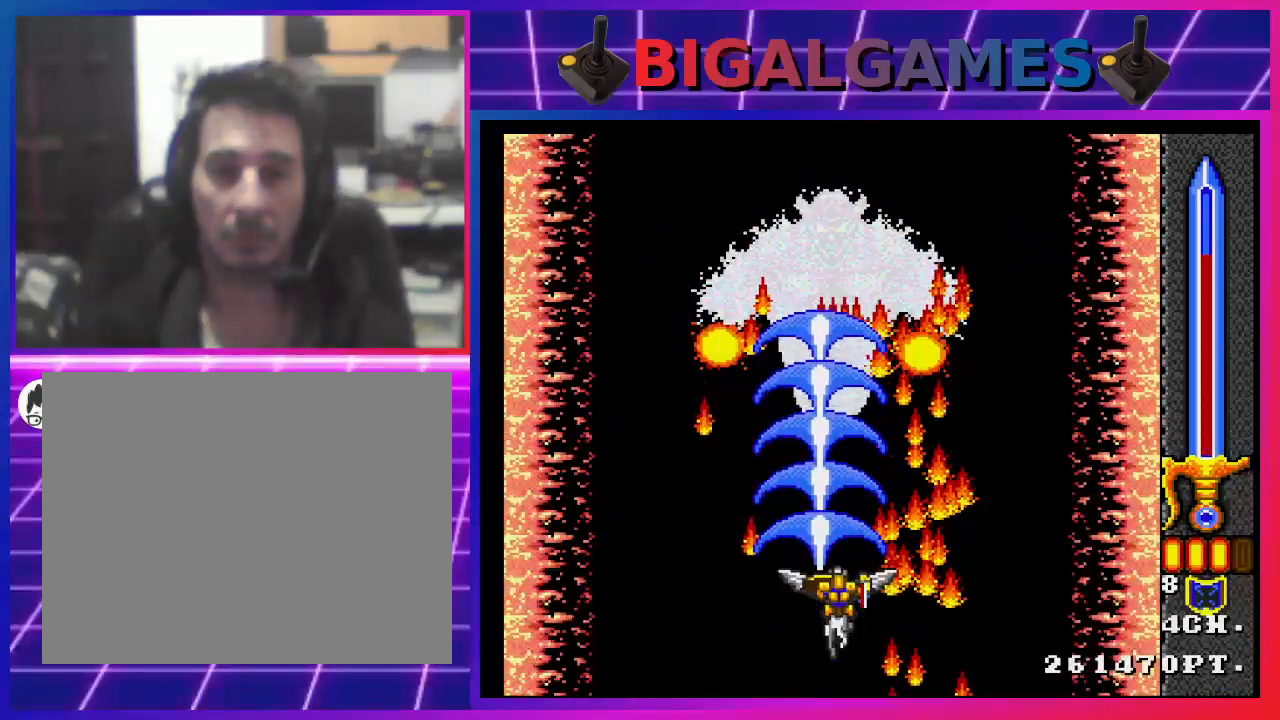
{"buttons": ["CROSS"], "left_stick": "center", "right_stick": "center", "events": []}
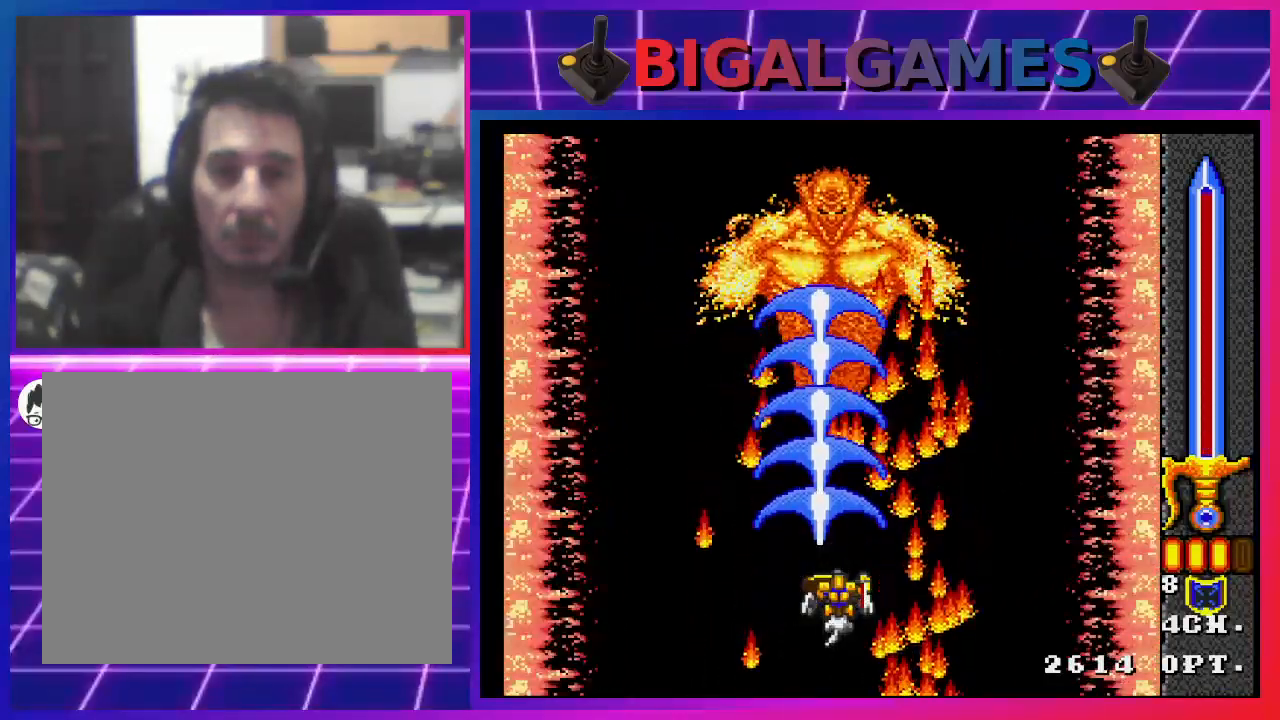
{"buttons": ["CROSS"], "left_stick": "center", "right_stick": "center", "events": [[167, "CIRCLE", "down"], [300, "DPAD_LEFT", "down"], [367, "CIRCLE", "up"], [433, "DPAD_LEFT", "up"]]}
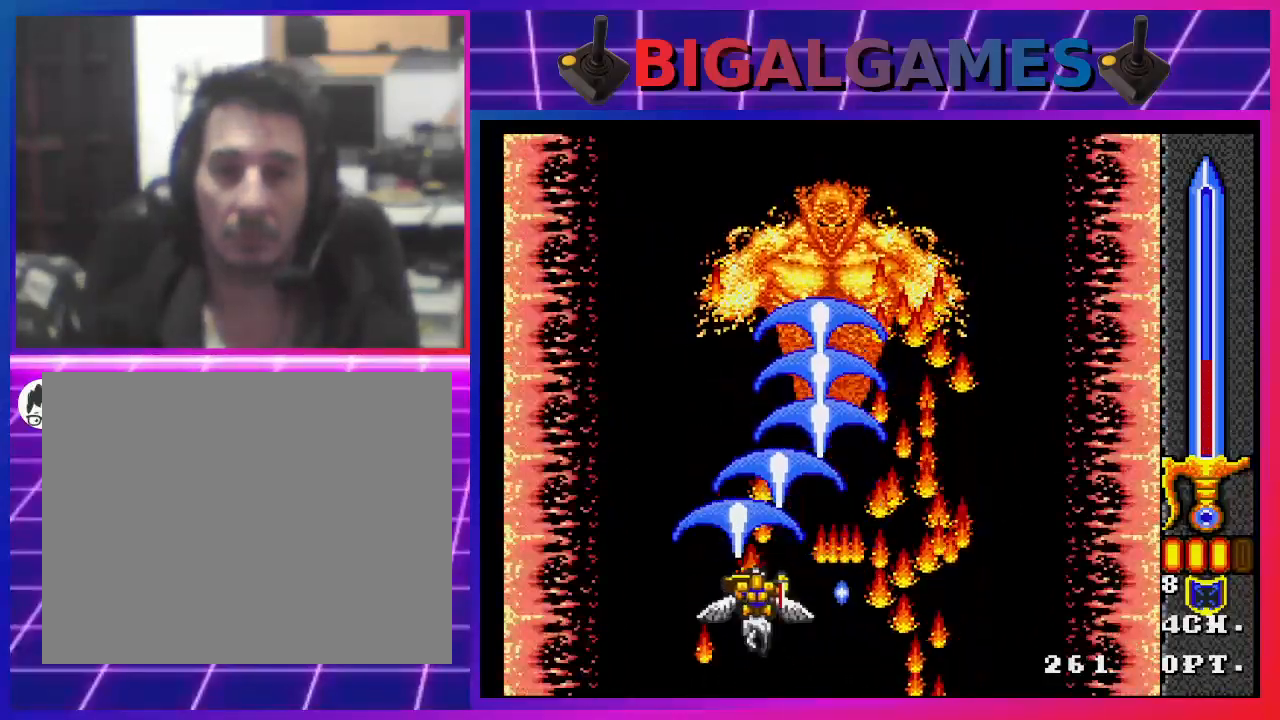
{"buttons": ["CROSS"], "left_stick": "center", "right_stick": "center", "events": [[267, "DPAD_RIGHT", "down"], [367, "DPAD_RIGHT", "up"]]}
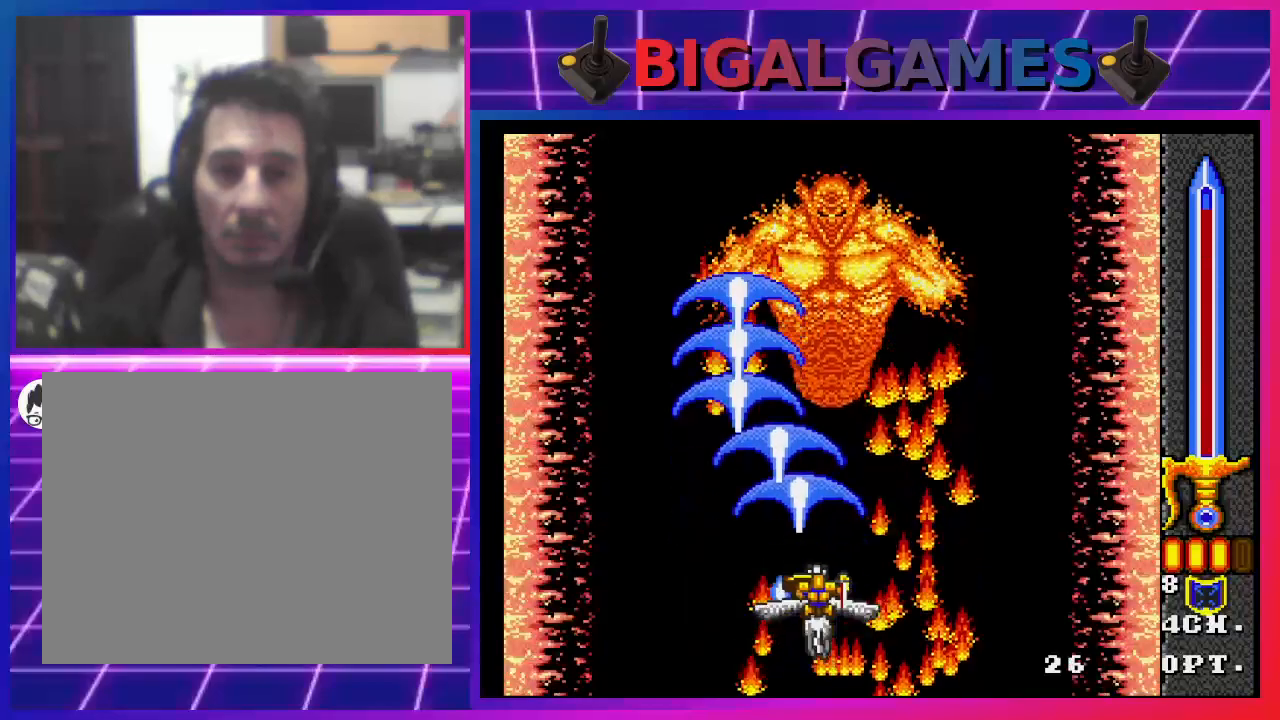
{"buttons": ["CROSS"], "left_stick": "center", "right_stick": "center", "events": []}
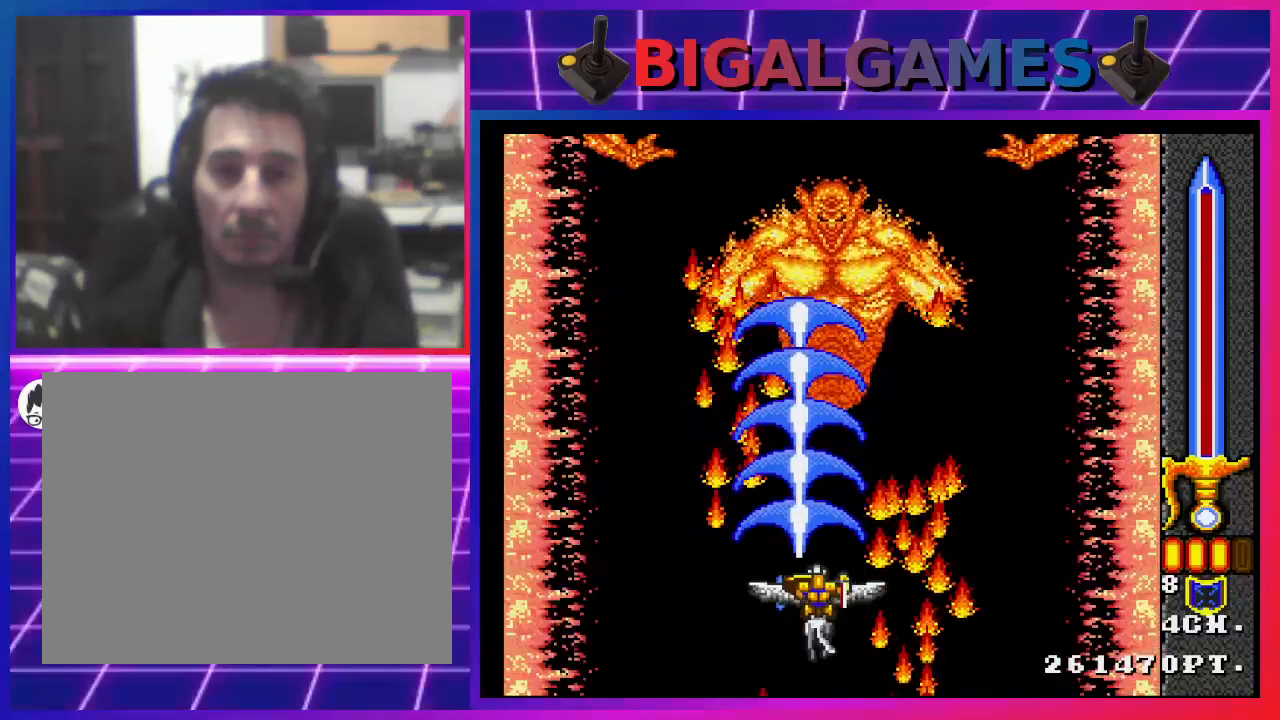
{"buttons": ["CROSS"], "left_stick": "center", "right_stick": "center", "events": [[100, "CIRCLE", "down"], [367, "CIRCLE", "up"]]}